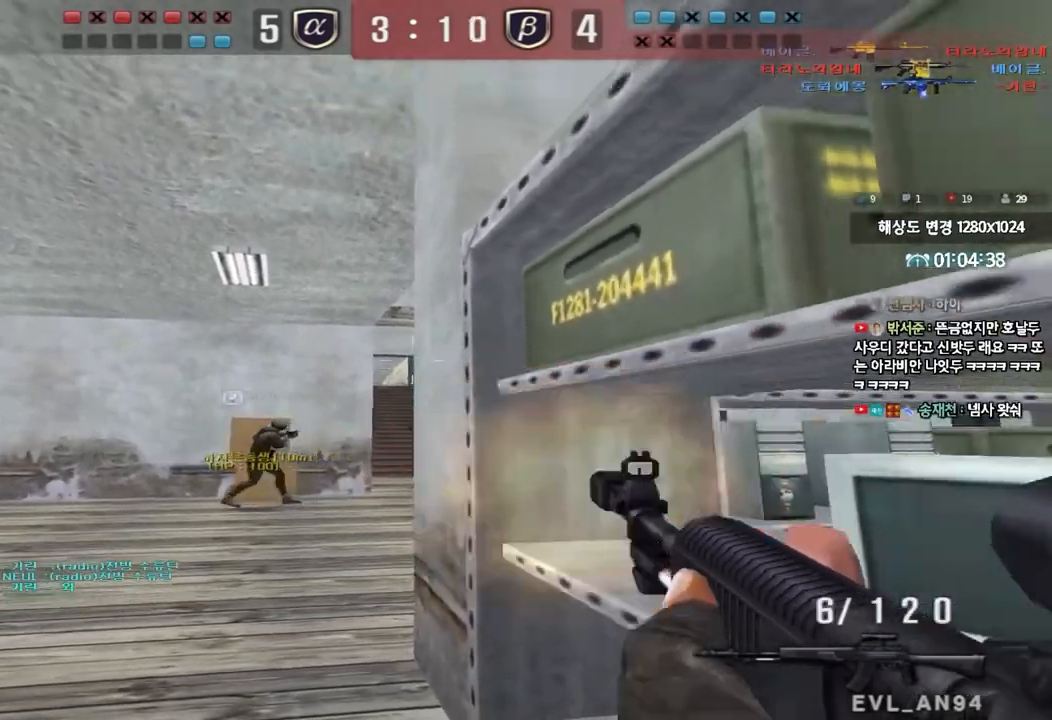
Gameplay with keyboard; each line is a JSON object with the keys held at the frame after it. "events" lists presses ("down") and releases ("up") of "a", "ctrl", "d", "e", "f", "q", "r", "s", "shift", "space", "tab" and "w" between this image and that frame as [ms after this image, input, new state], when the widget could be followed in between. No other keys are recorded. Mouse input is not recorded.
{"keys": [], "events": []}
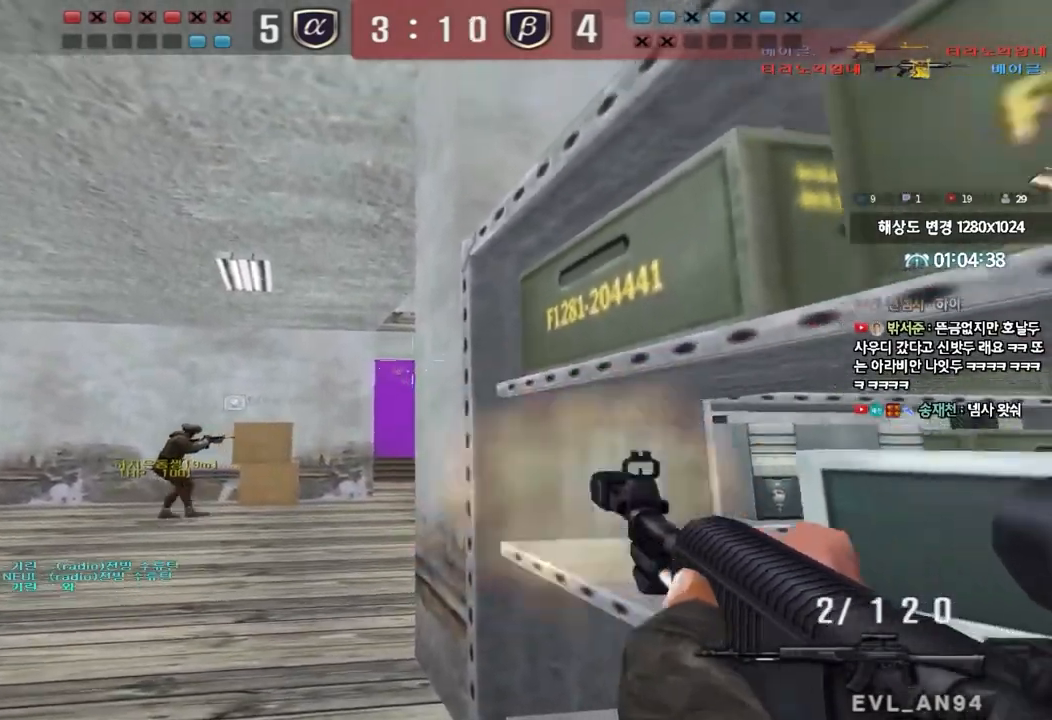
{"keys": ["d", "w"], "events": [[83, "w", "down"], [100, "r", "down"], [167, "ctrl", "down"], [183, "r", "up"], [267, "ctrl", "up"], [267, "d", "down"]]}
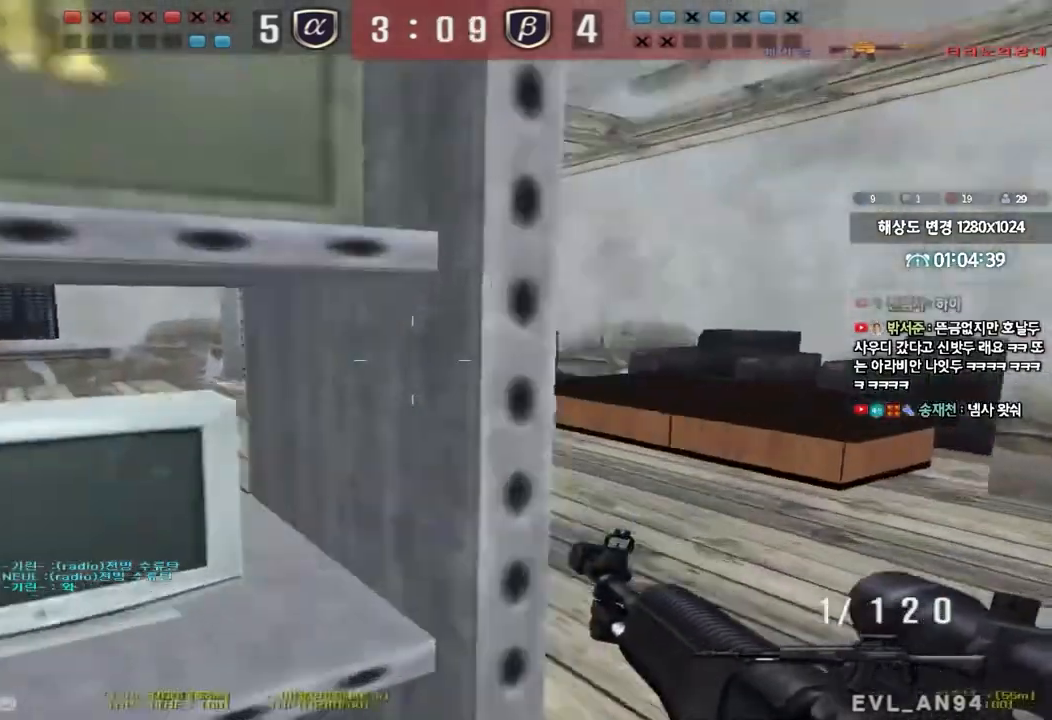
{"keys": ["d", "w"], "events": [[33, "ctrl", "down"], [67, "d", "up"], [83, "w", "up"], [150, "w", "down"], [167, "d", "down"], [183, "ctrl", "up"], [300, "ctrl", "down"], [300, "d", "up"], [317, "space", "down"], [333, "w", "up"], [400, "d", "down"], [400, "space", "up"], [400, "w", "down"], [433, "ctrl", "up"]]}
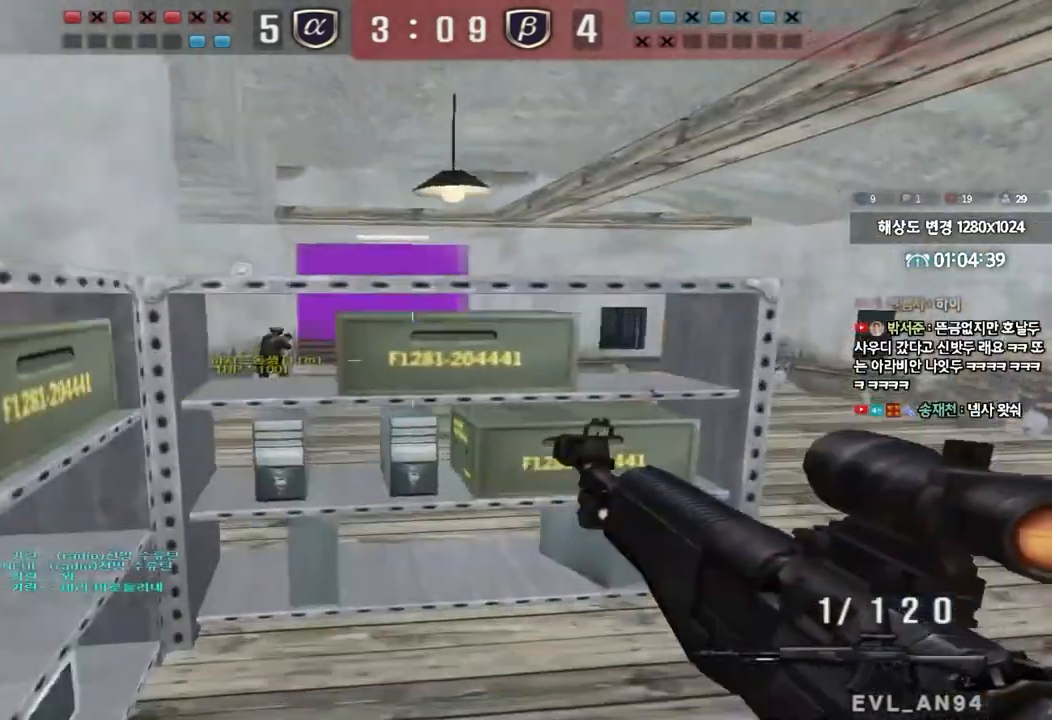
{"keys": ["d", "w"], "events": [[33, "ctrl", "down"], [150, "ctrl", "up"], [233, "ctrl", "down"], [367, "ctrl", "up"]]}
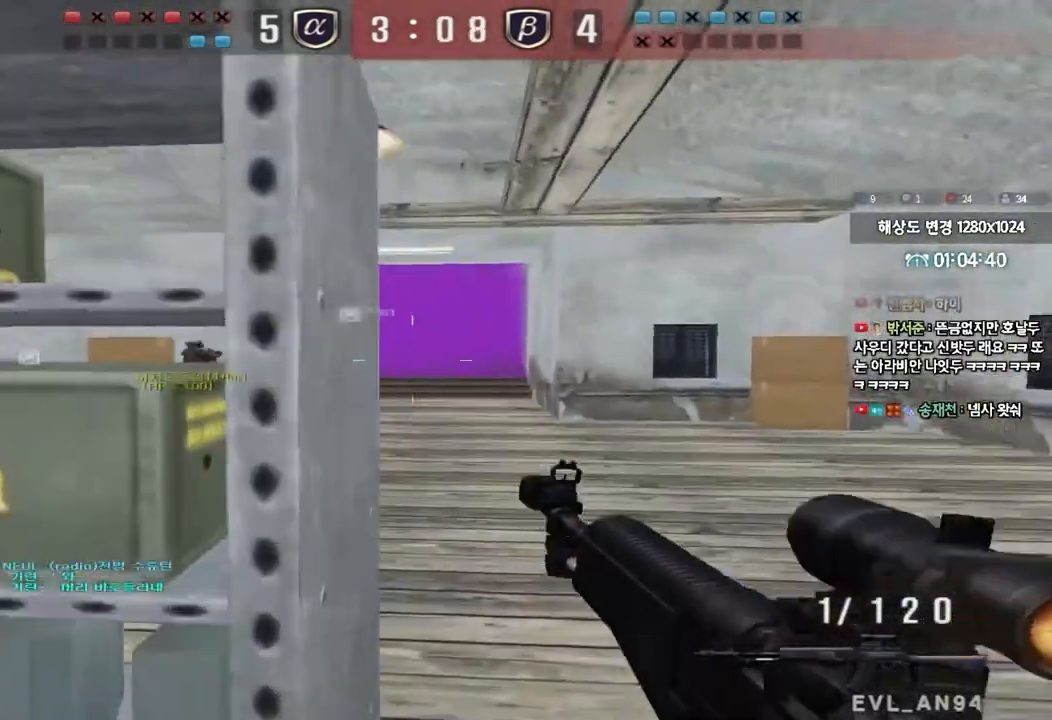
{"keys": ["shift"], "events": [[17, "shift", "down"], [67, "d", "up"], [83, "w", "up"], [117, "space", "down"], [250, "space", "up"]]}
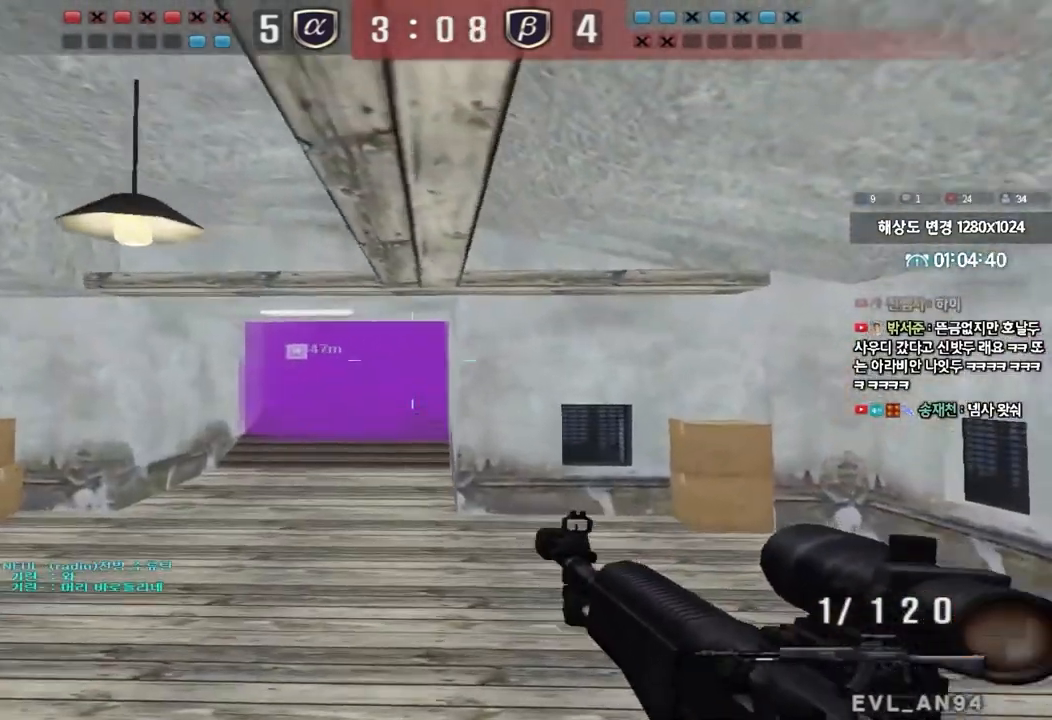
{"keys": ["shift", "space"], "events": [[183, "shift", "up"], [183, "w", "down"], [200, "d", "down"], [333, "shift", "down"], [367, "d", "up"], [383, "w", "up"], [400, "space", "down"]]}
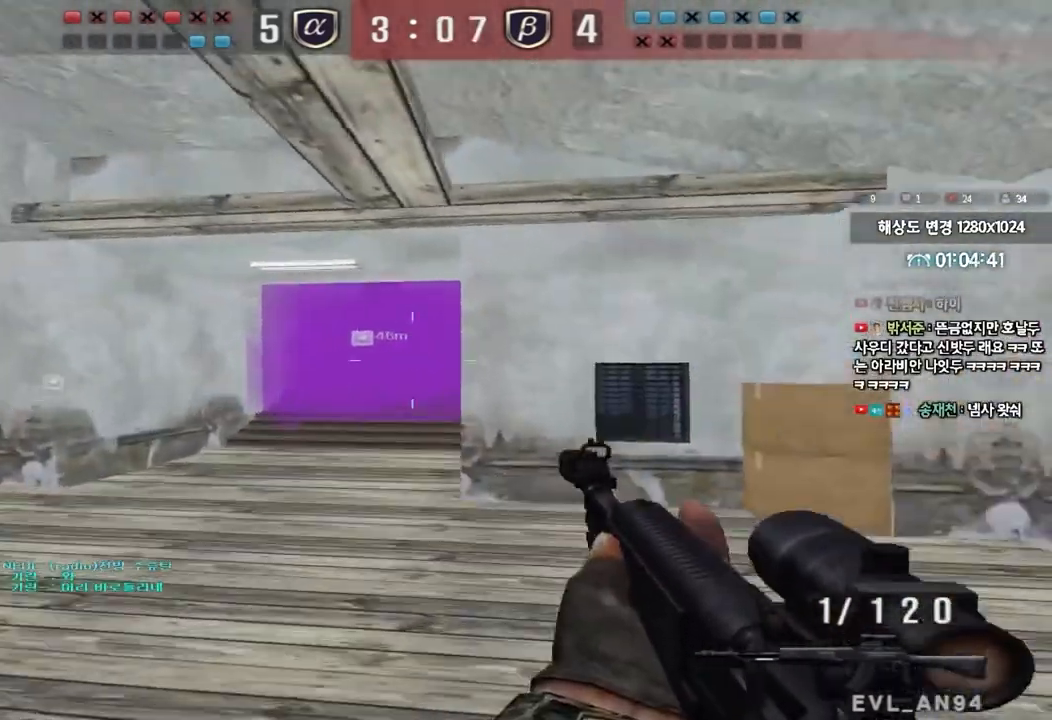
{"keys": ["a", "w"], "events": [[33, "space", "up"], [417, "shift", "up"], [433, "a", "down"], [450, "w", "down"]]}
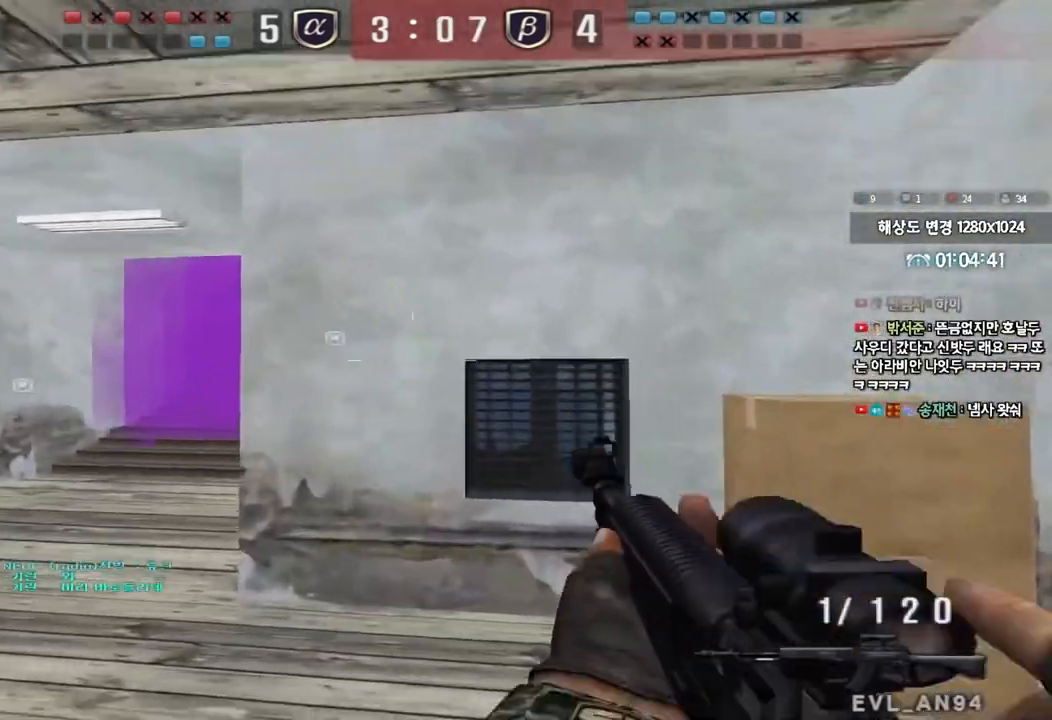
{"keys": ["d", "shift", "w"], "events": [[133, "shift", "down"], [167, "a", "up"], [167, "w", "up"], [200, "space", "down"], [300, "space", "up"], [500, "d", "down"], [500, "w", "down"]]}
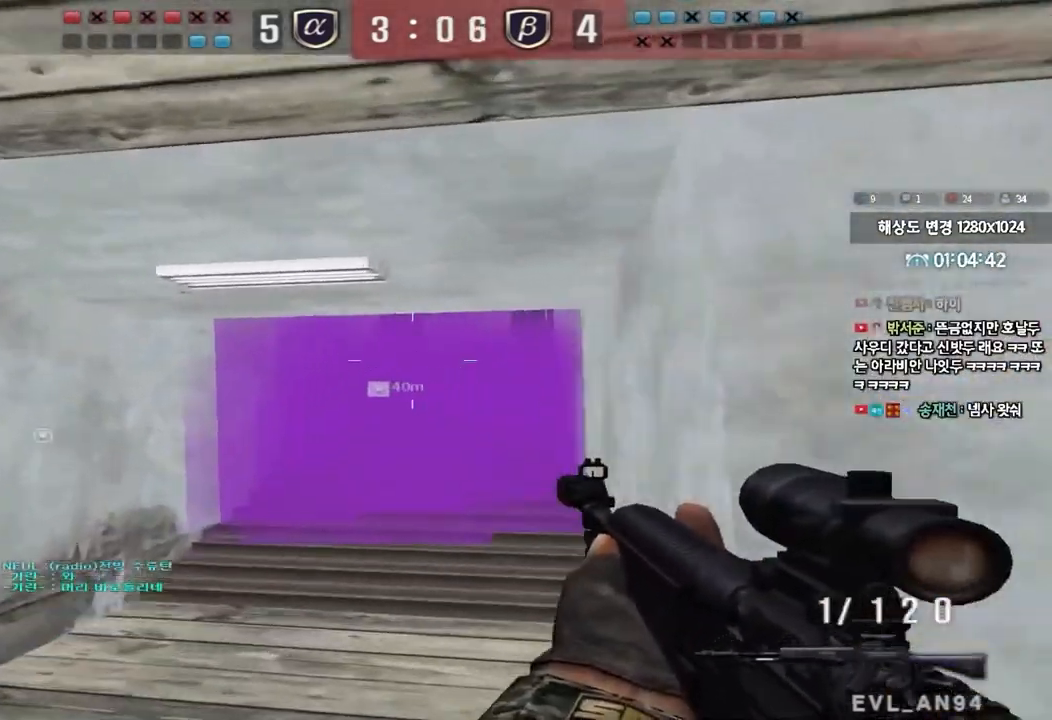
{"keys": ["d", "w"], "events": [[250, "shift", "up"]]}
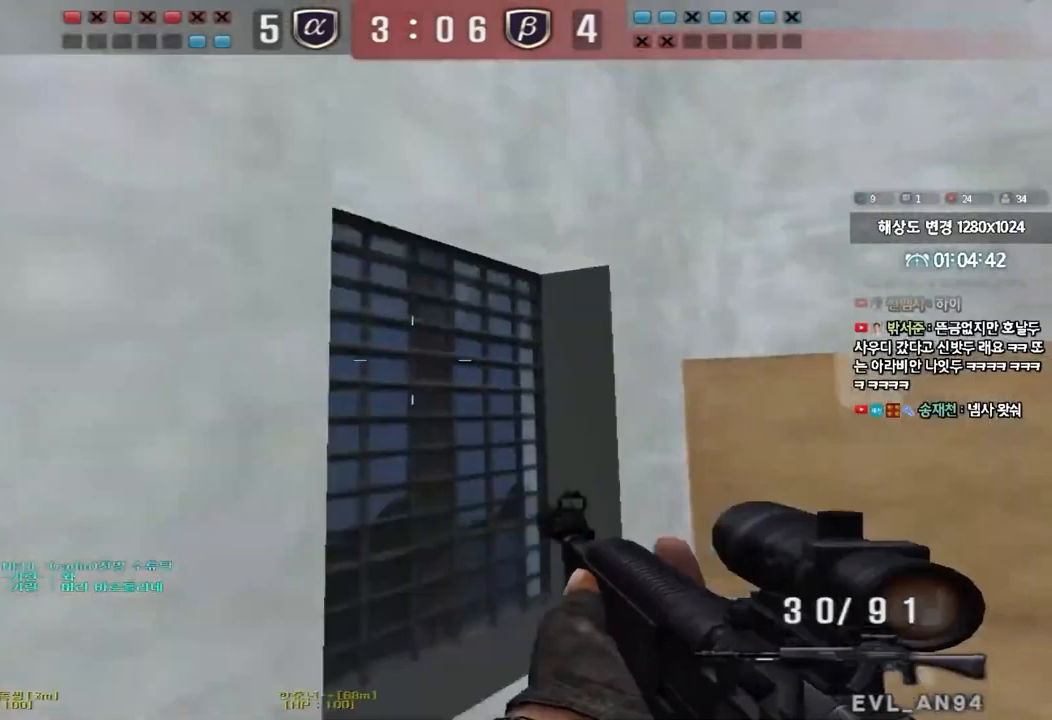
{"keys": ["ctrl"], "events": [[17, "ctrl", "down"], [33, "d", "up"], [33, "w", "up"]]}
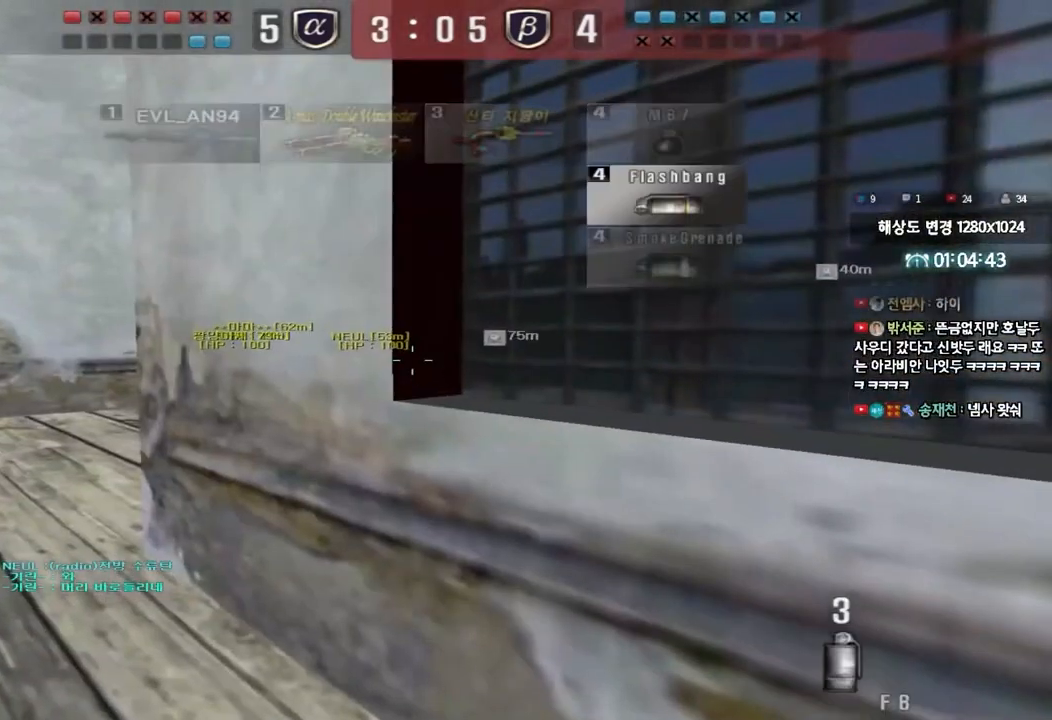
{"keys": ["a", "w"], "events": [[350, "a", "down"], [367, "w", "down"], [400, "ctrl", "up"]]}
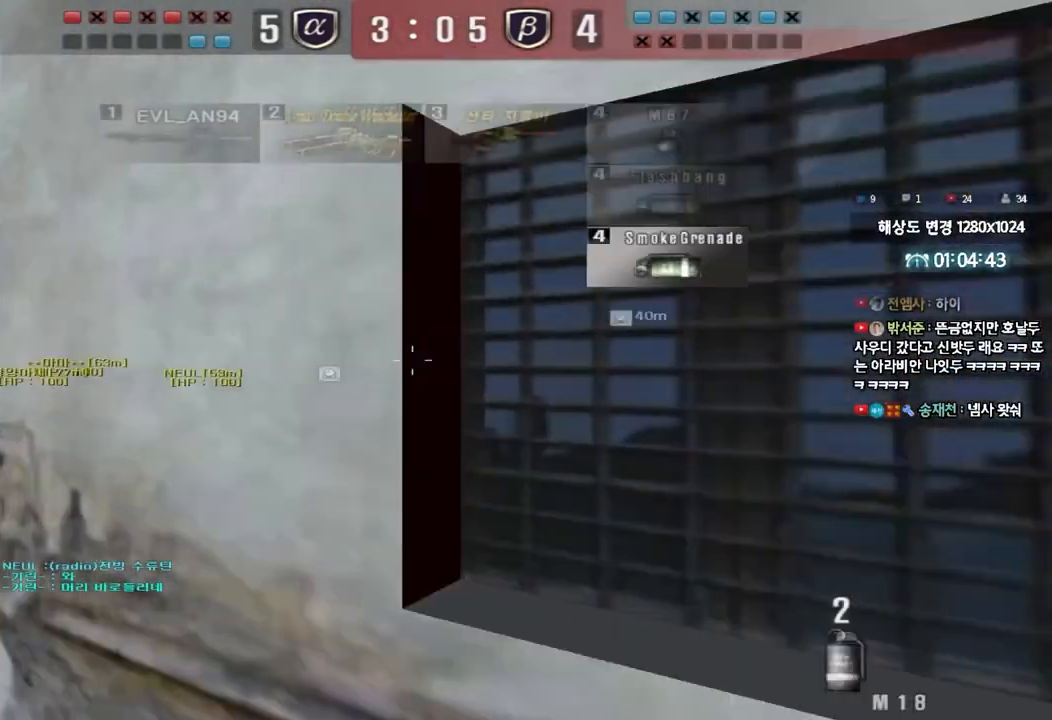
{"keys": ["d", "w"], "events": [[50, "ctrl", "down"], [67, "a", "up"], [67, "w", "up"], [83, "space", "down"], [150, "ctrl", "up"], [150, "space", "up"], [167, "a", "down"], [167, "s", "down"], [267, "ctrl", "down"], [350, "s", "up"], [383, "a", "up"], [467, "ctrl", "up"], [467, "d", "down"], [467, "w", "down"]]}
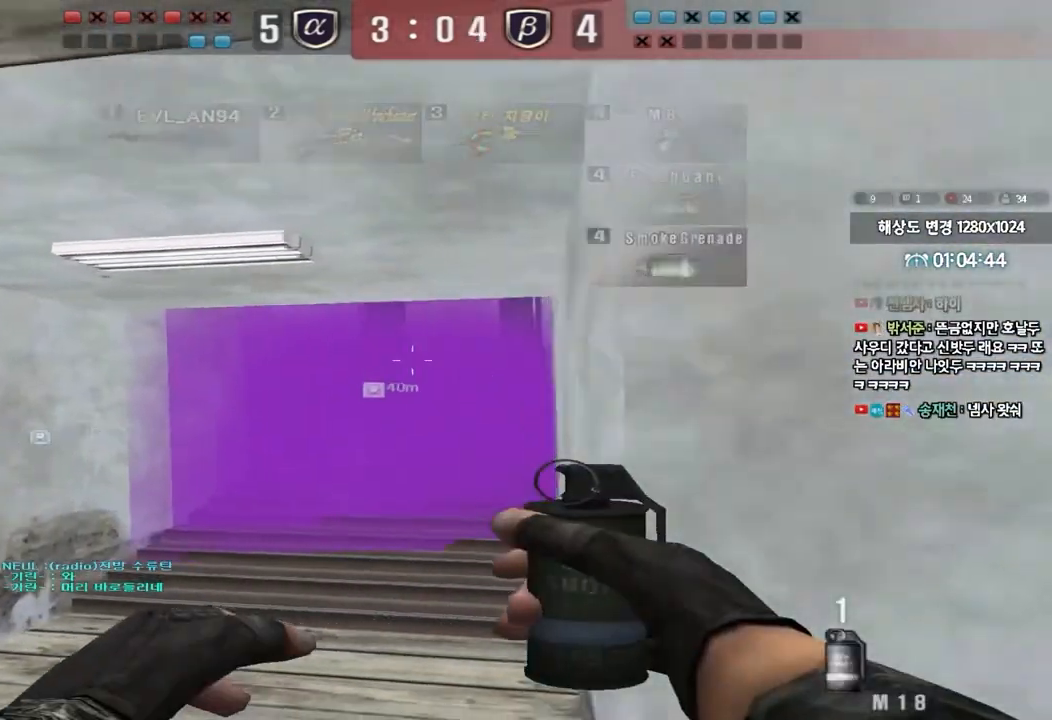
{"keys": ["w"], "events": [[167, "d", "up"]]}
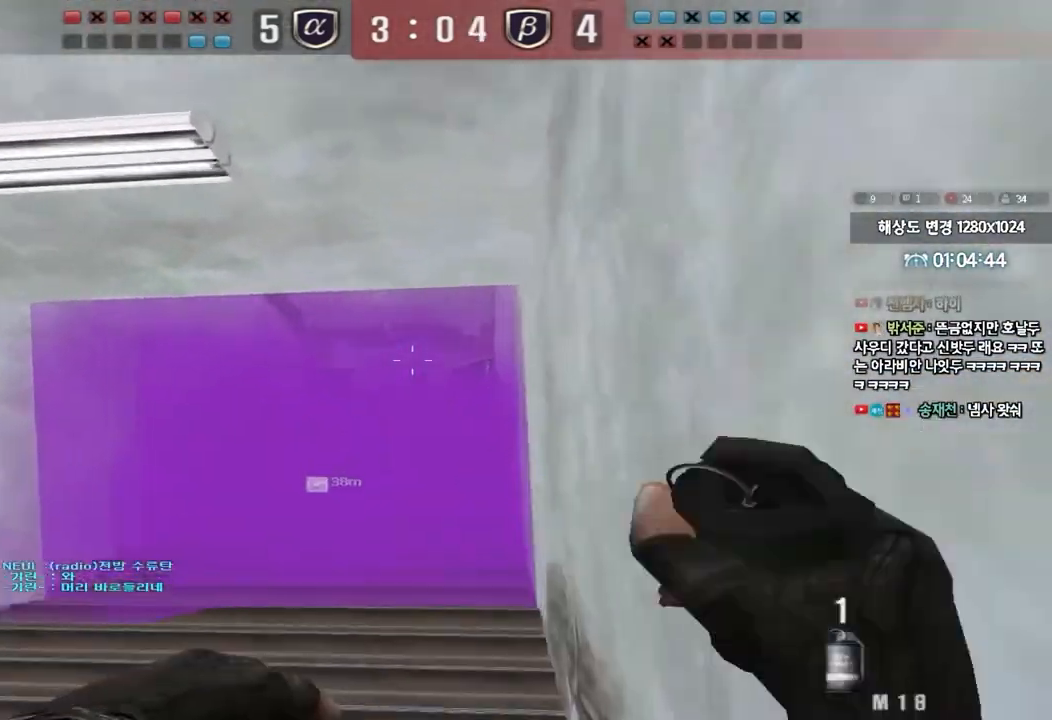
{"keys": ["d", "s"], "events": [[33, "space", "down"], [50, "w", "up"], [117, "space", "up"], [133, "a", "down"], [133, "s", "down"], [350, "a", "up"], [400, "d", "down"]]}
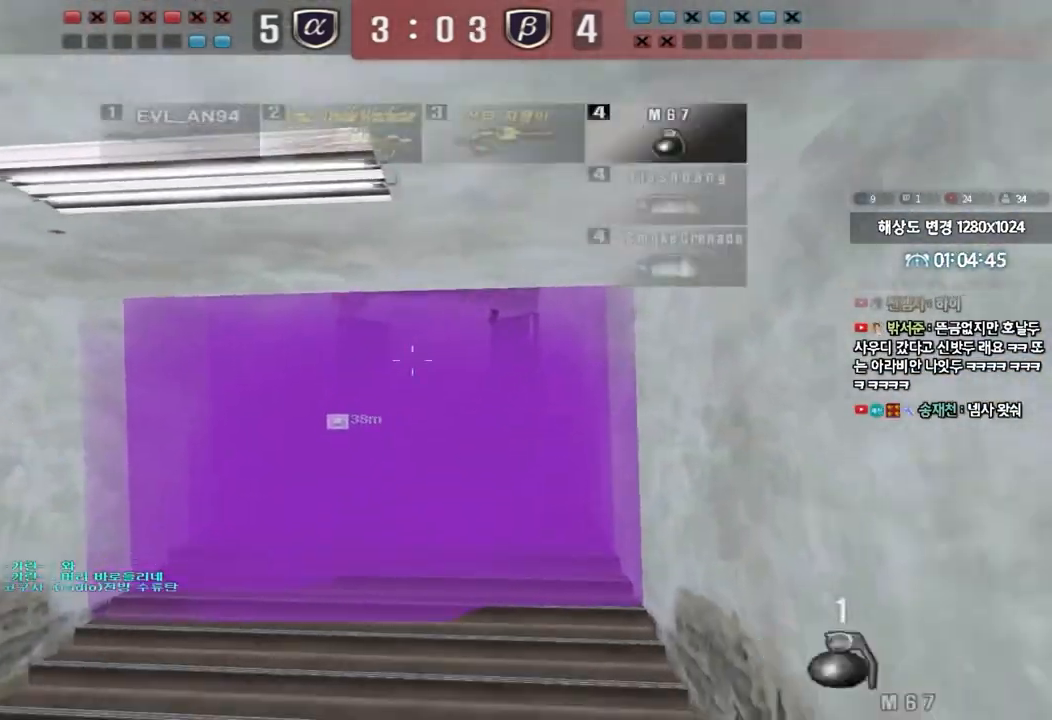
{"keys": ["a", "d", "shift", "w"], "events": [[283, "s", "up"], [383, "w", "down"], [500, "a", "down"], [500, "shift", "down"]]}
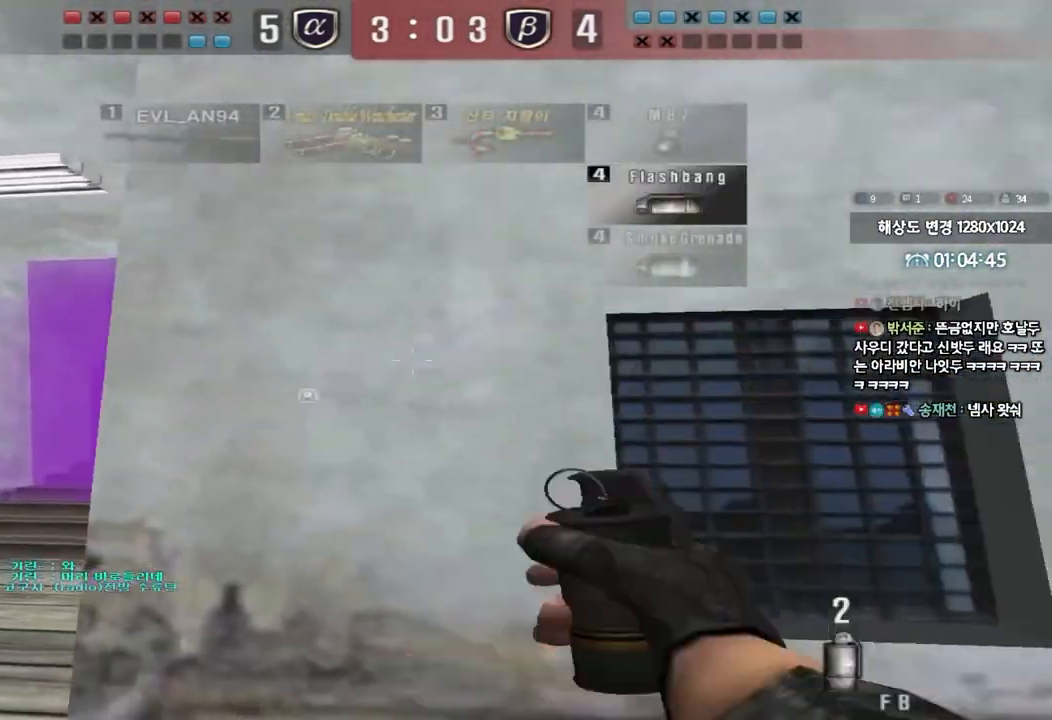
{"keys": ["shift"], "events": [[17, "d", "up"], [450, "w", "up"], [467, "a", "up"]]}
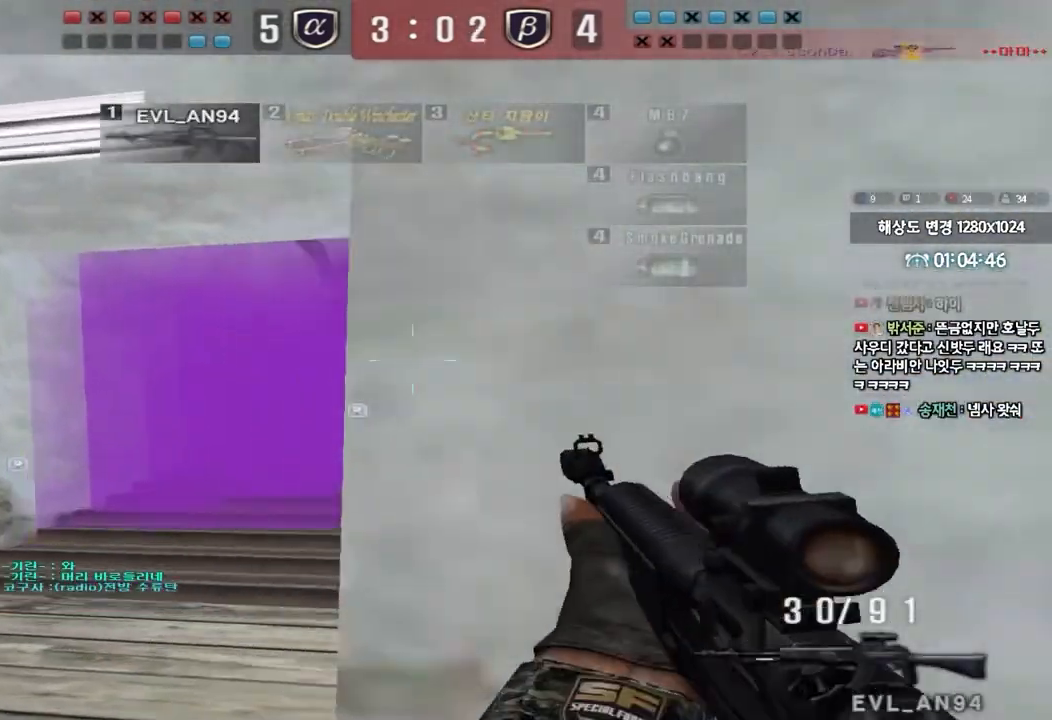
{"keys": ["ctrl"], "events": [[83, "d", "down"], [183, "d", "up"], [250, "shift", "up"], [350, "ctrl", "down"]]}
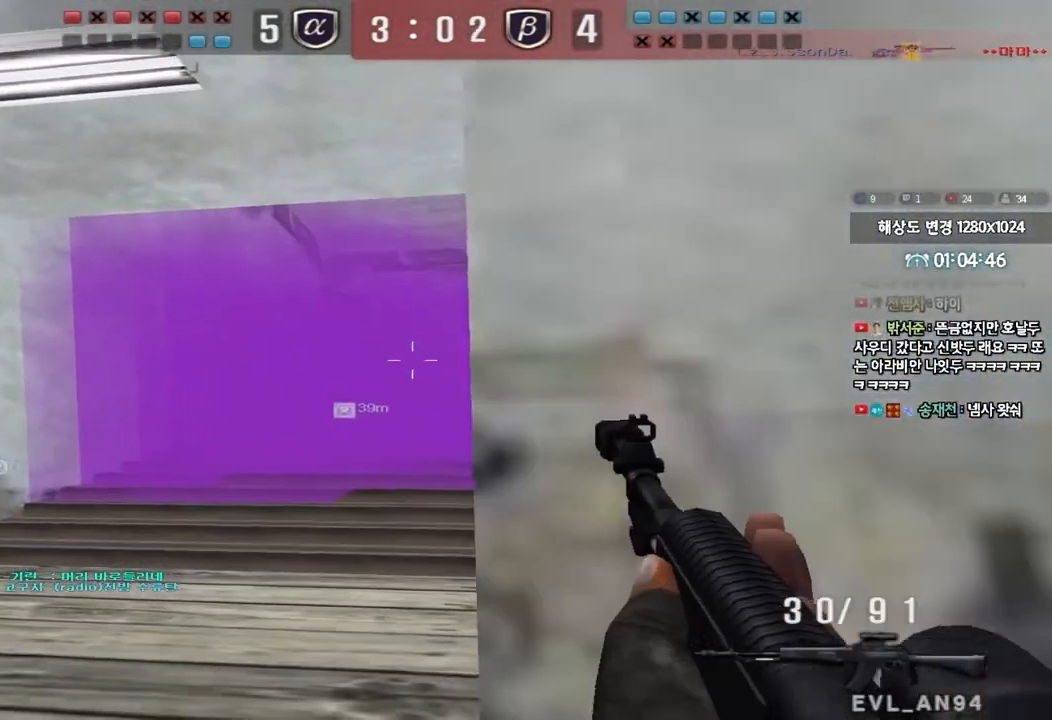
{"keys": ["ctrl"], "events": []}
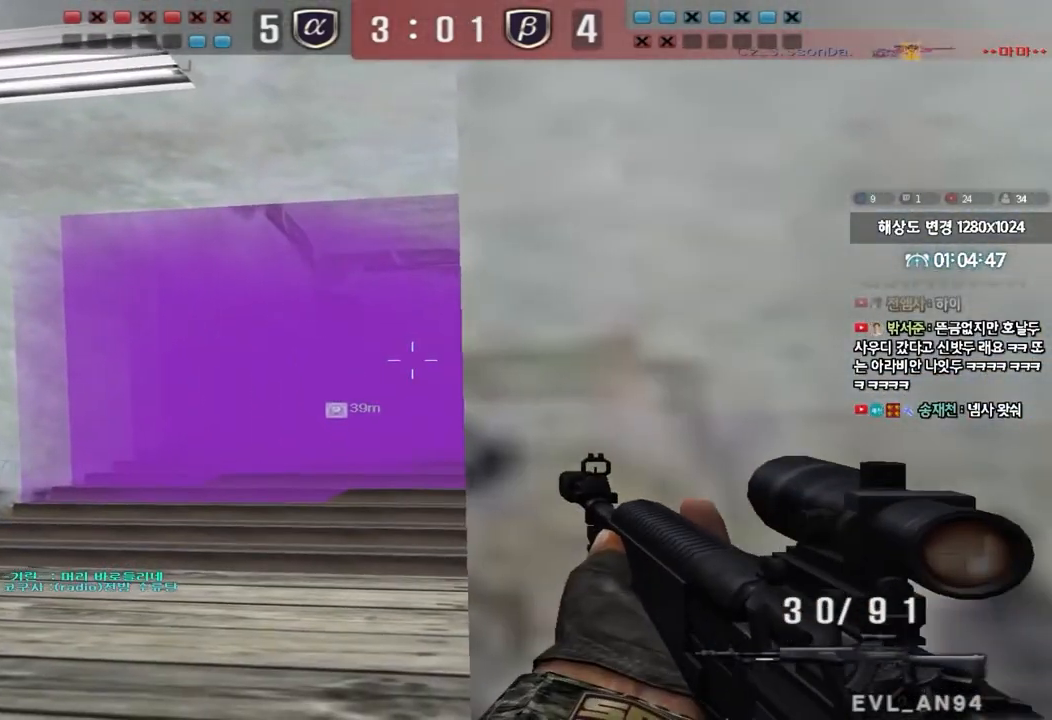
{"keys": ["ctrl", "w"], "events": [[350, "w", "down"]]}
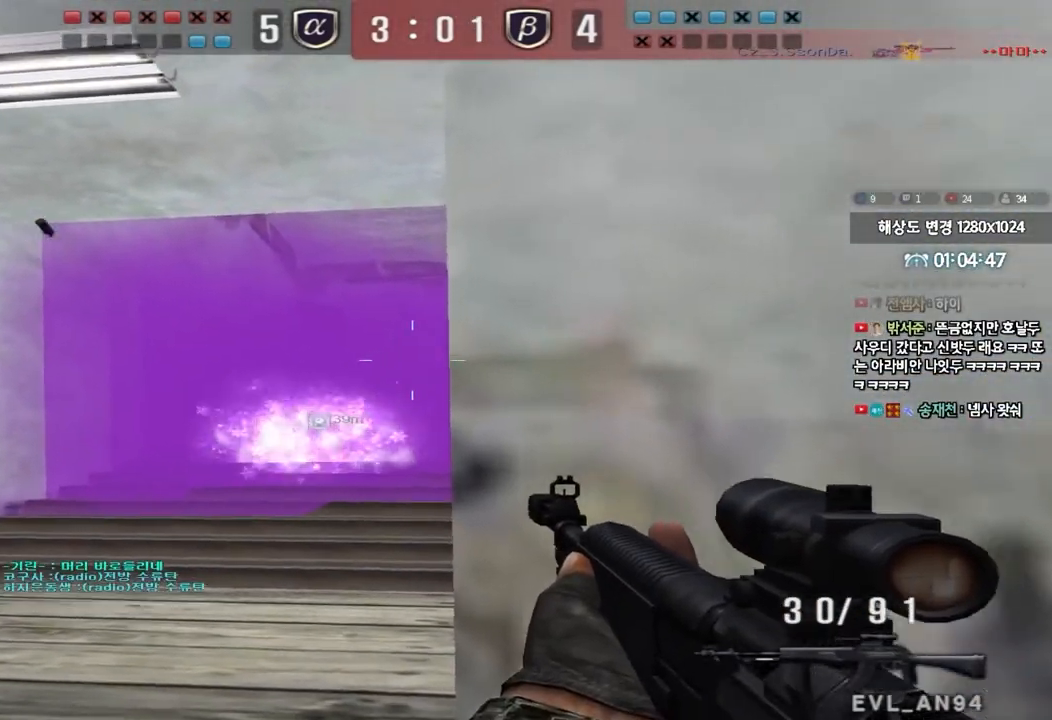
{"keys": ["ctrl"], "events": [[117, "w", "up"], [333, "d", "down"], [417, "d", "up"]]}
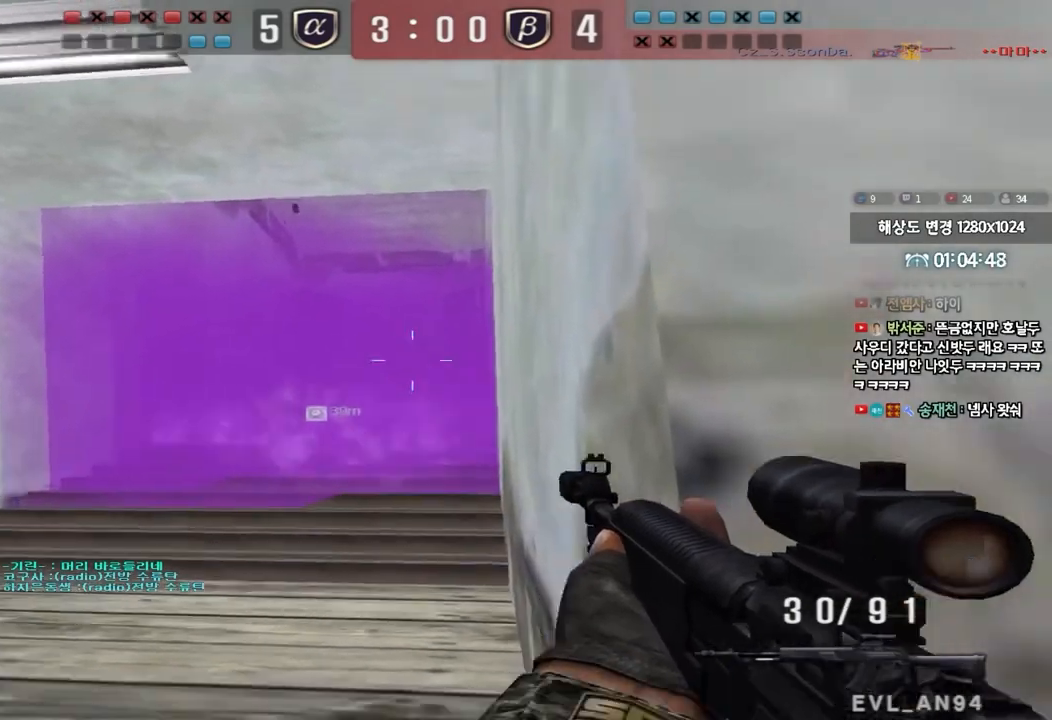
{"keys": ["ctrl", "d"], "events": [[67, "d", "down"], [133, "d", "up"], [217, "d", "down"], [317, "d", "up"], [467, "d", "down"]]}
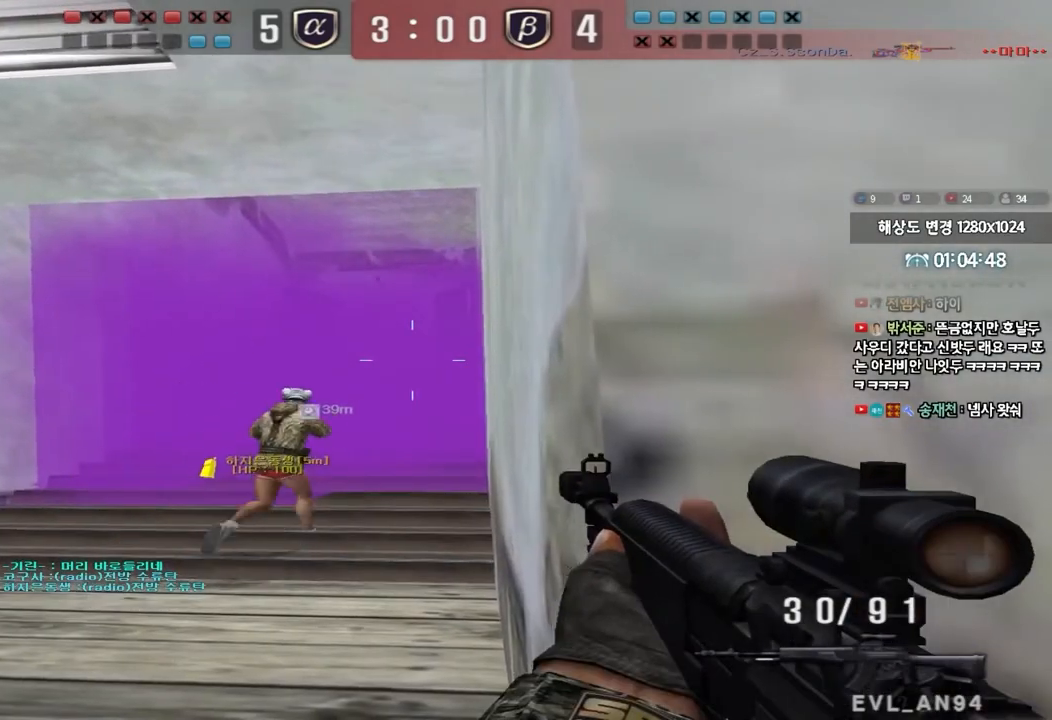
{"keys": ["ctrl"], "events": [[17, "d", "up"], [133, "d", "down"], [217, "d", "up"]]}
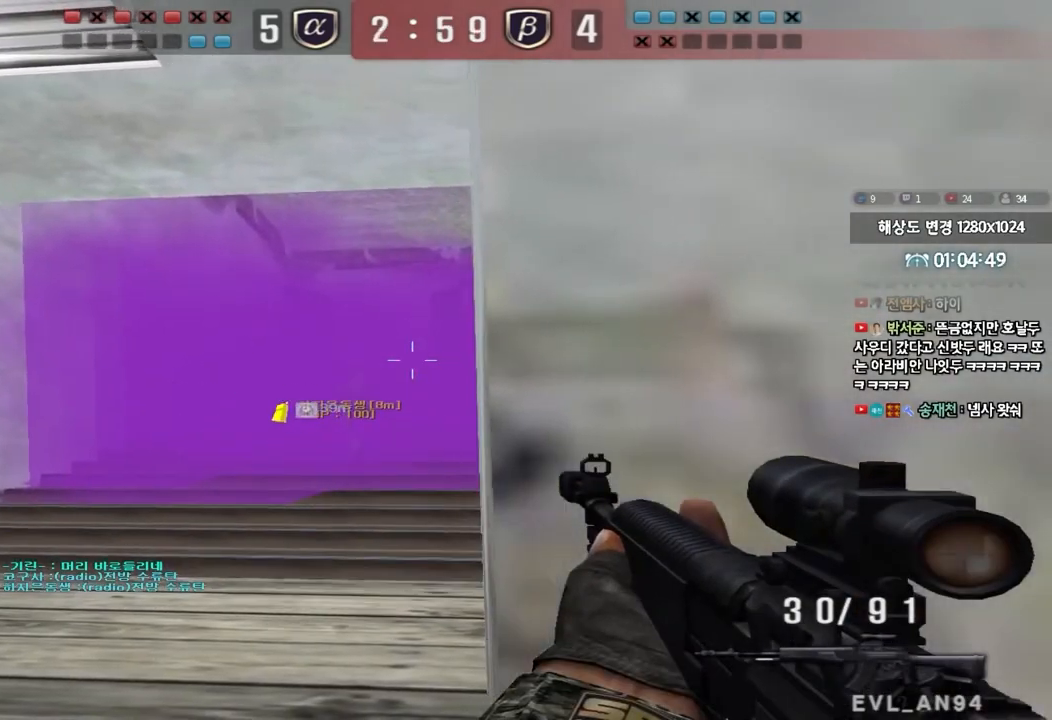
{"keys": ["ctrl"], "events": [[33, "d", "down"], [100, "d", "up"], [233, "d", "down"], [267, "d", "up"], [400, "d", "down"], [433, "d", "up"]]}
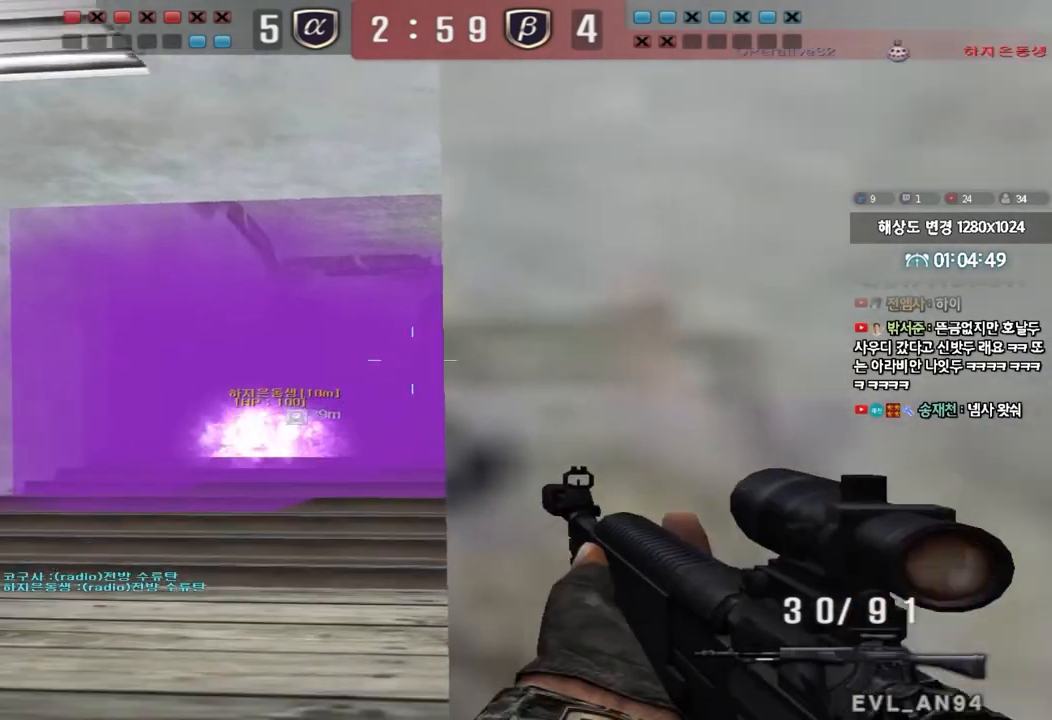
{"keys": ["ctrl"], "events": []}
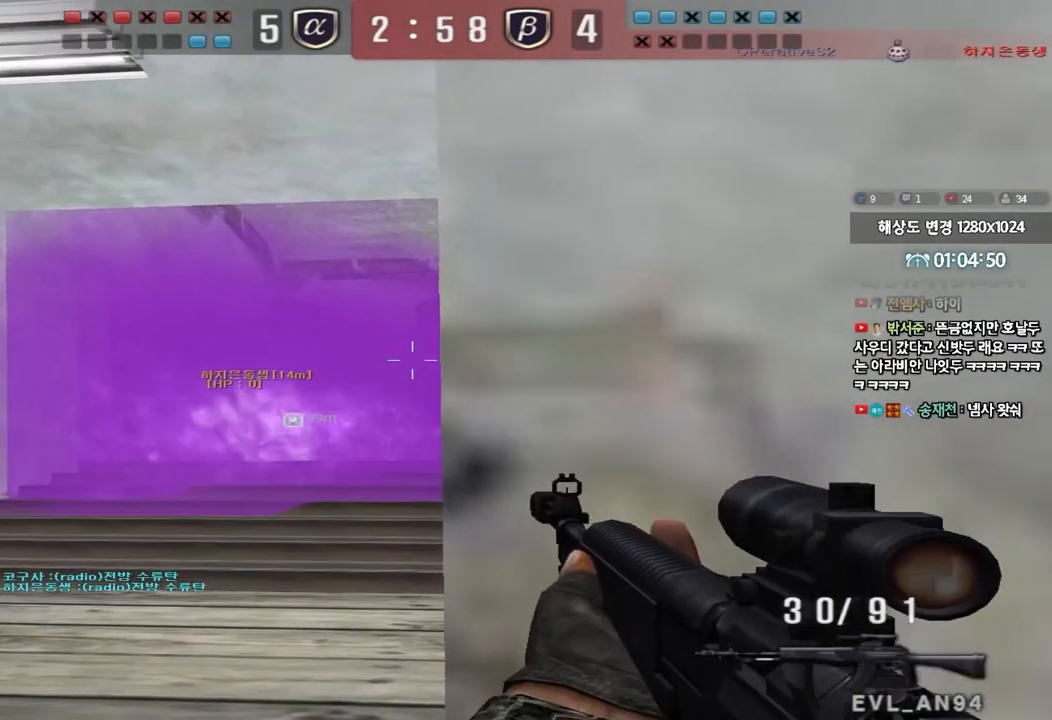
{"keys": ["ctrl"], "events": []}
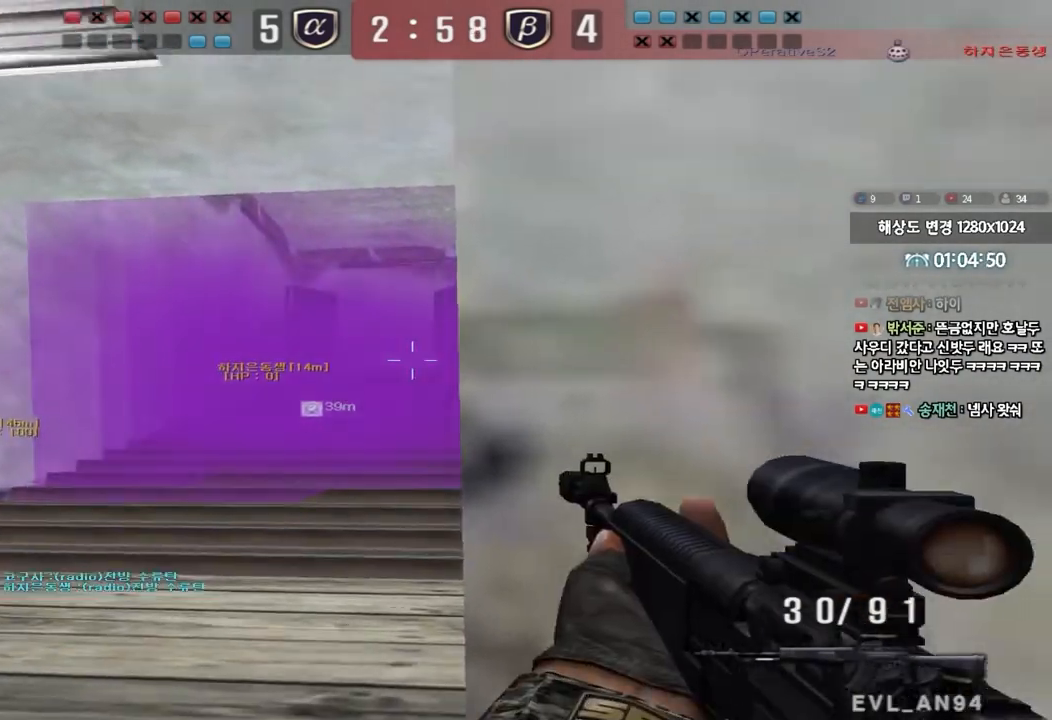
{"keys": ["ctrl"], "events": [[100, "d", "down"], [167, "d", "up"]]}
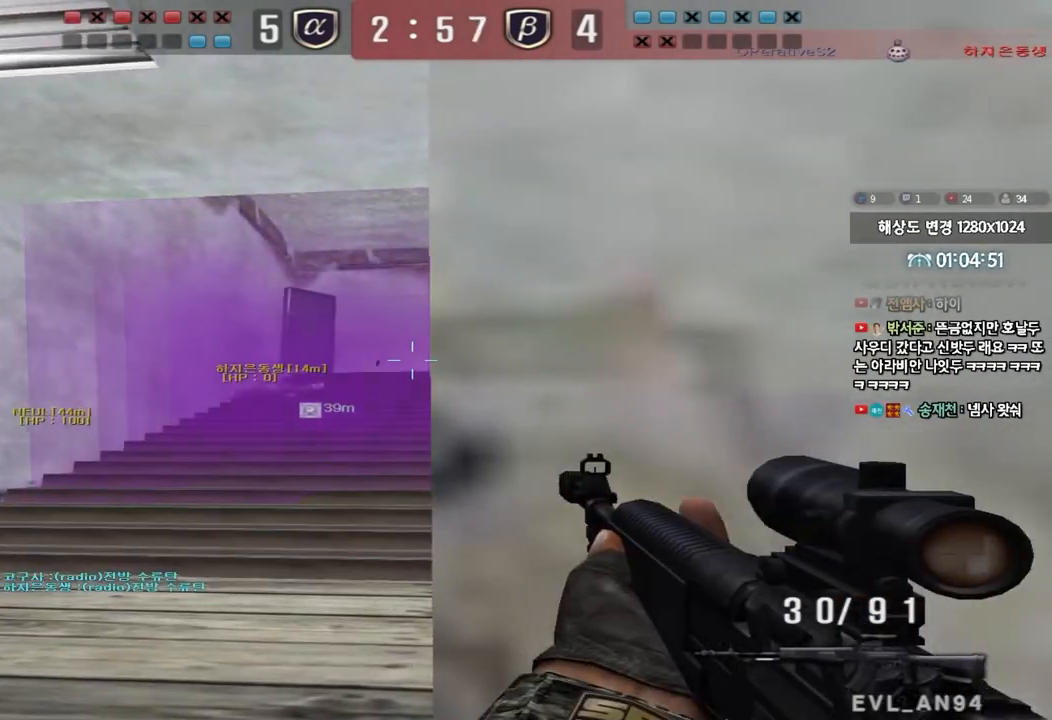
{"keys": ["ctrl"], "events": [[133, "d", "down"], [383, "d", "up"]]}
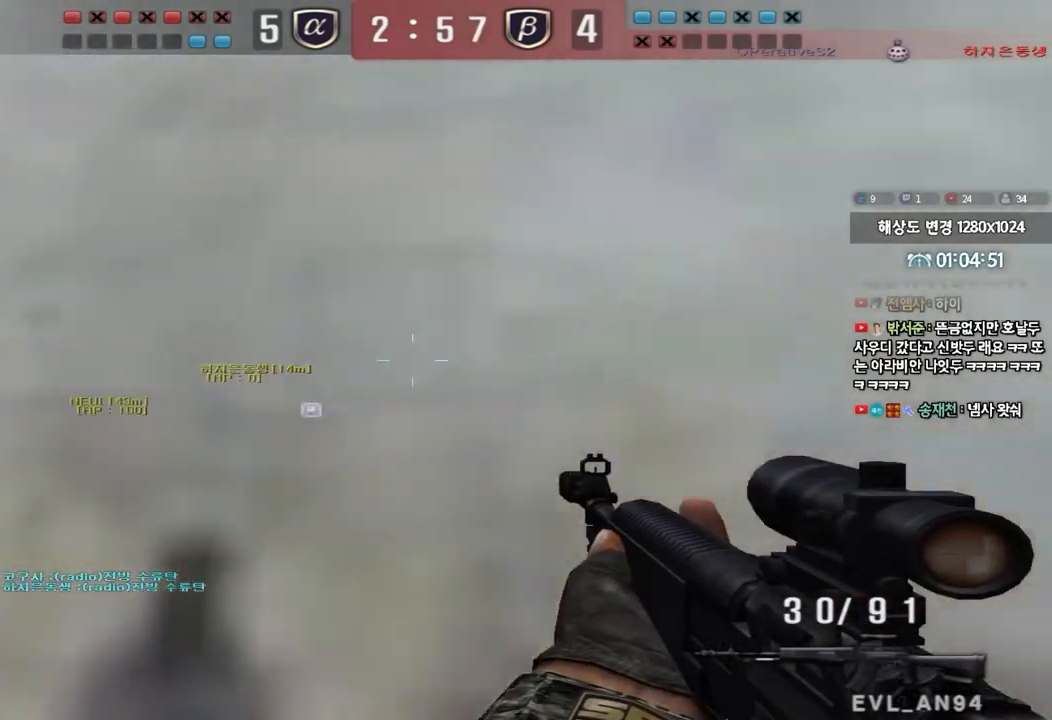
{"keys": ["a", "ctrl"], "events": [[417, "a", "down"]]}
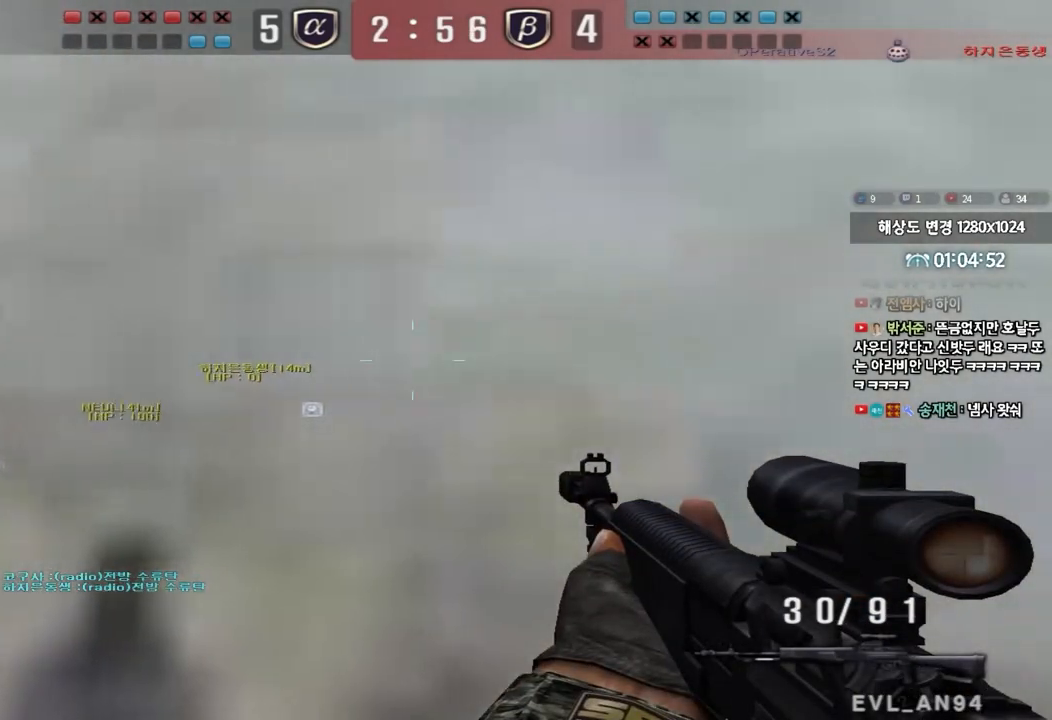
{"keys": ["ctrl"], "events": [[200, "a", "up"], [417, "d", "down"], [500, "d", "up"]]}